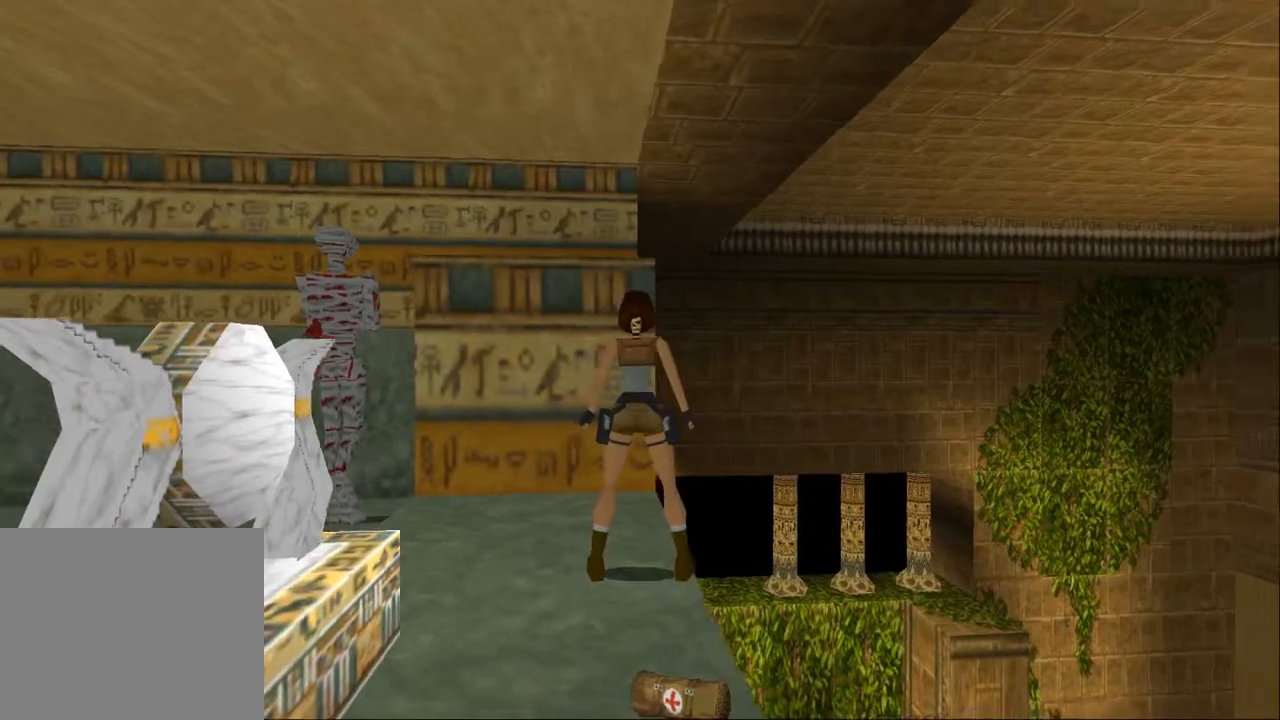
Gameplay with a controller (PlayStation layout); each line is a JSON object with the inputs held at the frame after it. "events" lists button and stick changes between this image and that frame as [ms after this image, input, new state], when the widget could be followed in between. Not read: L3 R3.
{"buttons": [], "left_stick": "center", "right_stick": "center", "events": [[33, "DPAD_LEFT", "down"], [267, "DPAD_LEFT", "up"], [367, "DPAD_RIGHT", "down"], [500, "DPAD_RIGHT", "up"]]}
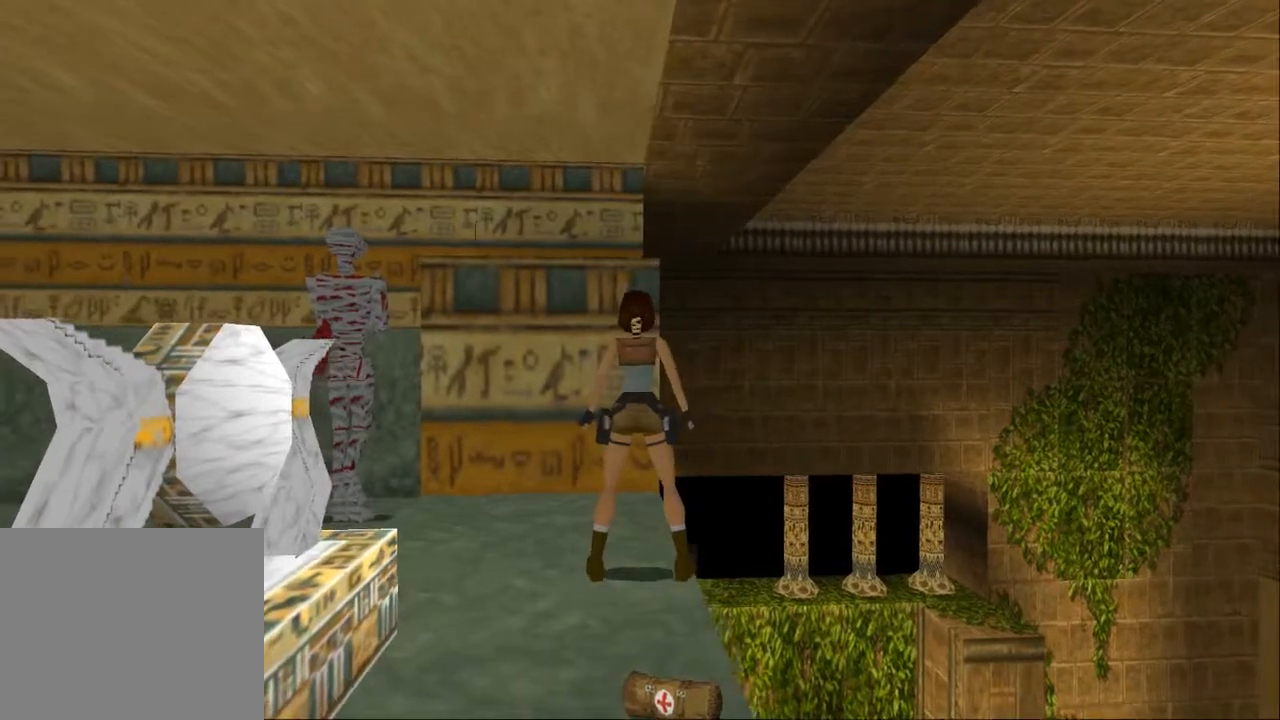
{"buttons": ["DPAD_UP"], "left_stick": "center", "right_stick": "center", "events": [[433, "DPAD_UP", "down"]]}
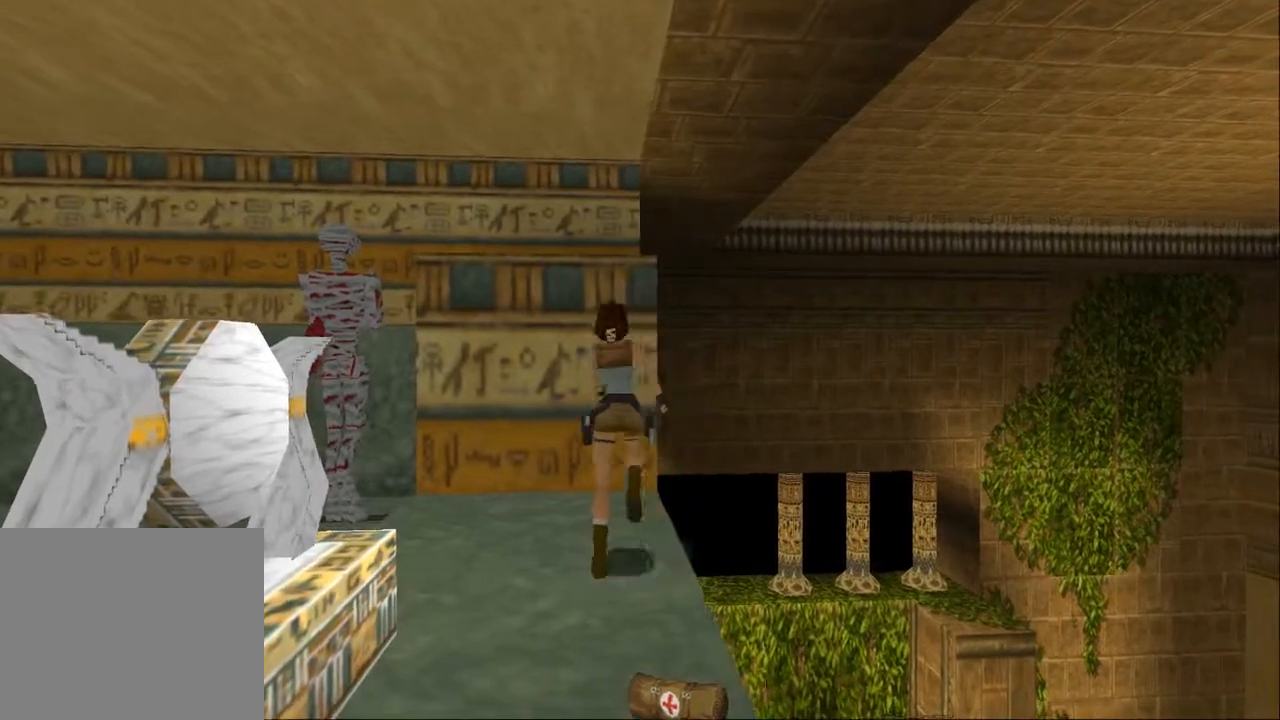
{"buttons": [], "left_stick": "center", "right_stick": "center", "events": [[167, "DPAD_LEFT", "down"], [300, "DPAD_LEFT", "up"], [467, "DPAD_UP", "up"]]}
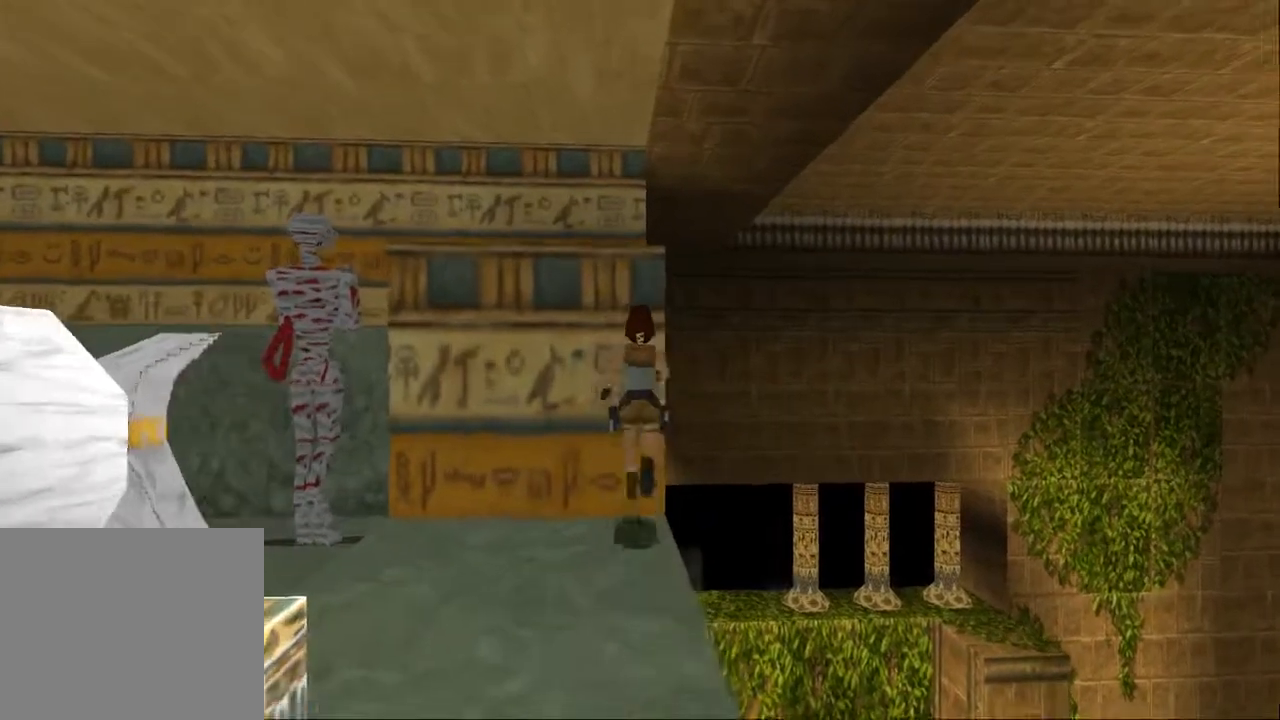
{"buttons": ["DPAD_LEFT"], "left_stick": "center", "right_stick": "center", "events": [[433, "DPAD_LEFT", "down"]]}
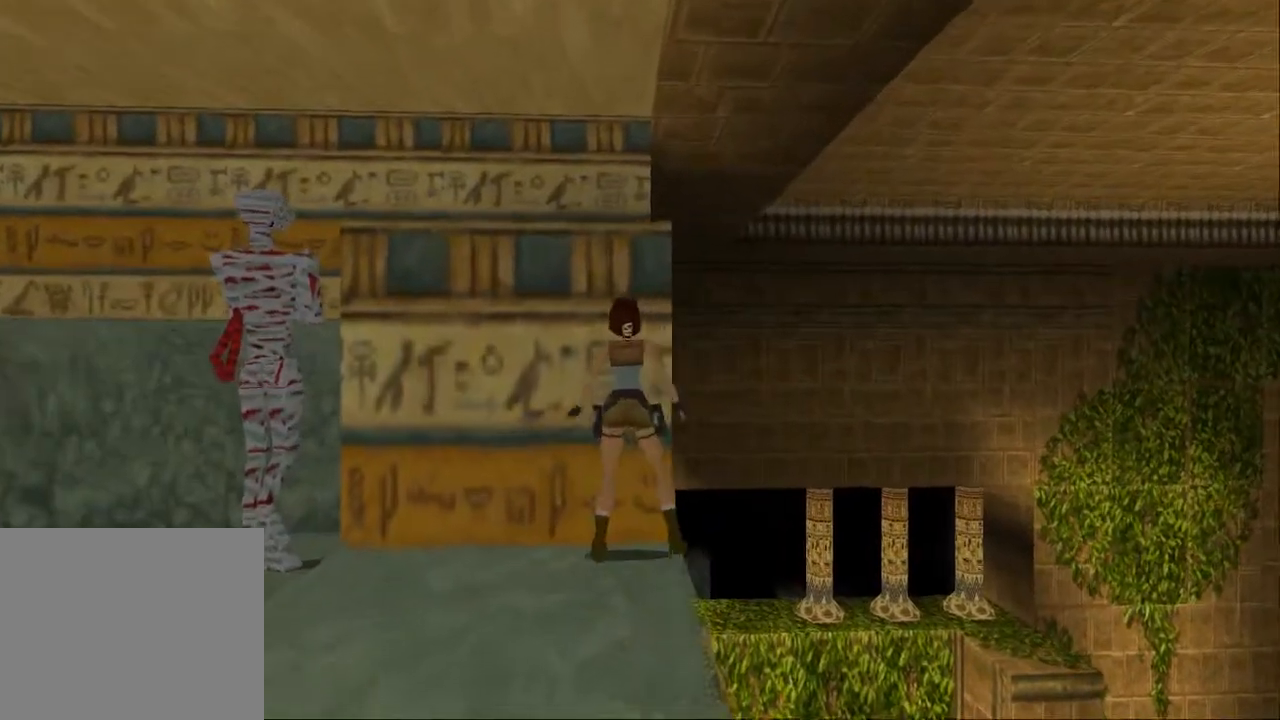
{"buttons": [], "left_stick": "center", "right_stick": "center", "events": [[200, "DPAD_LEFT", "up"]]}
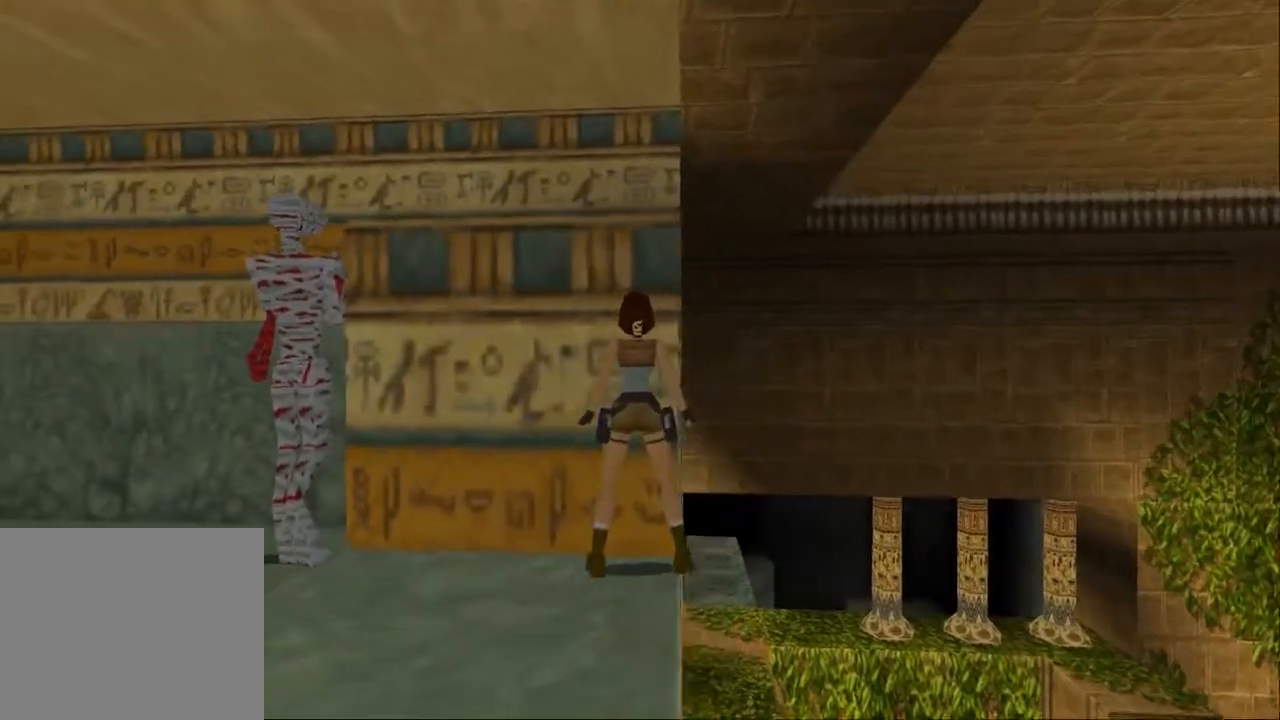
{"buttons": ["R2"], "left_stick": "center", "right_stick": "center", "events": [[233, "R2", "down"]]}
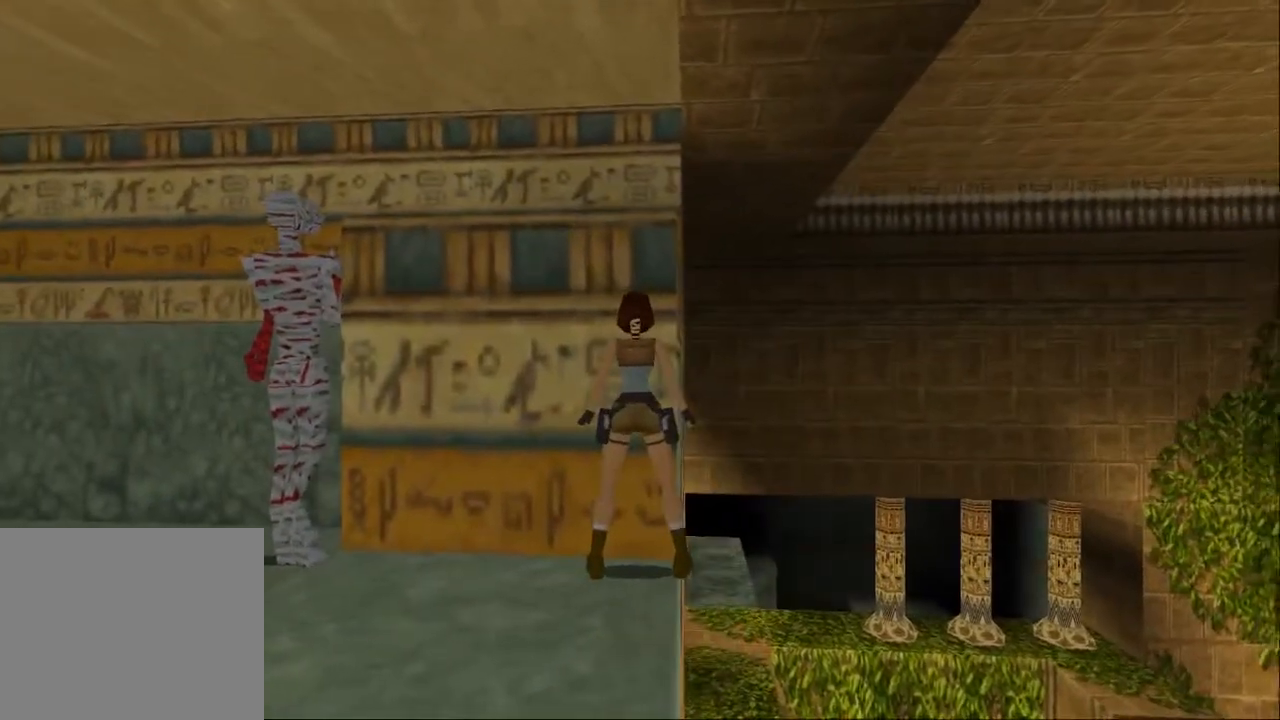
{"buttons": [], "left_stick": "center", "right_stick": "center", "events": [[100, "R2", "up"], [200, "DPAD_RIGHT", "down"], [433, "DPAD_RIGHT", "up"]]}
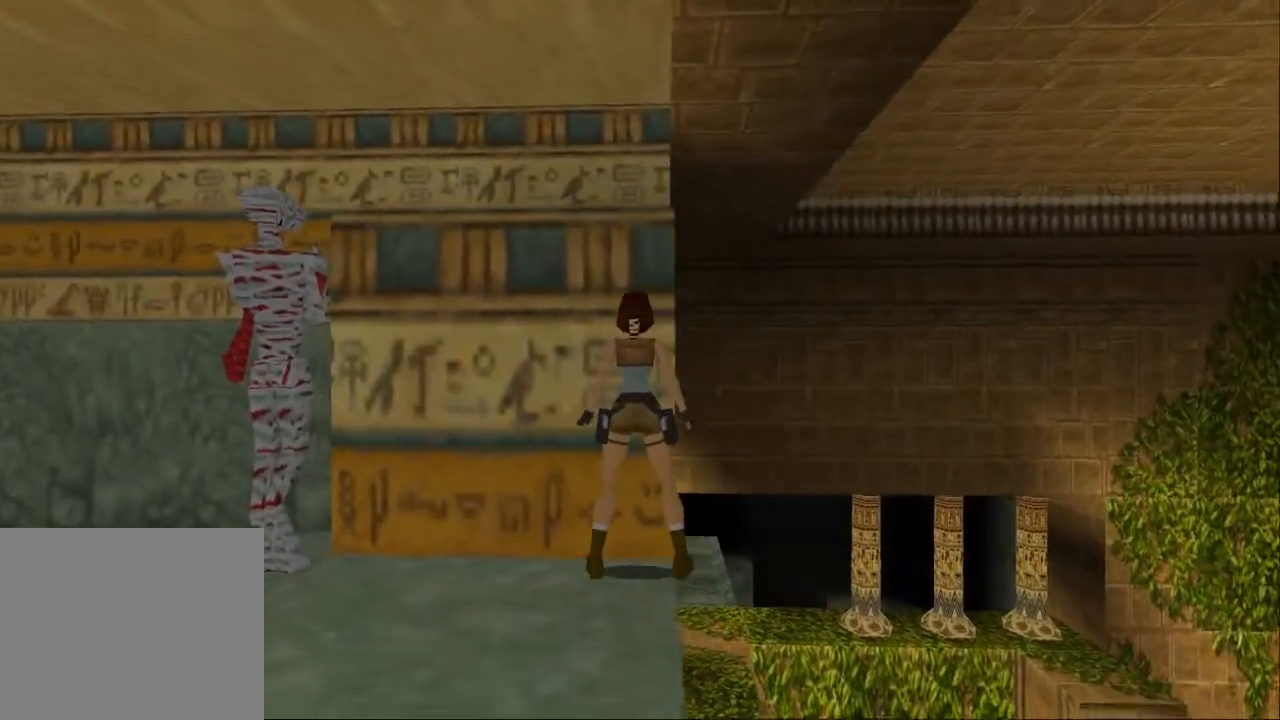
{"buttons": ["L2"], "left_stick": "center", "right_stick": "center", "events": [[333, "L2", "down"]]}
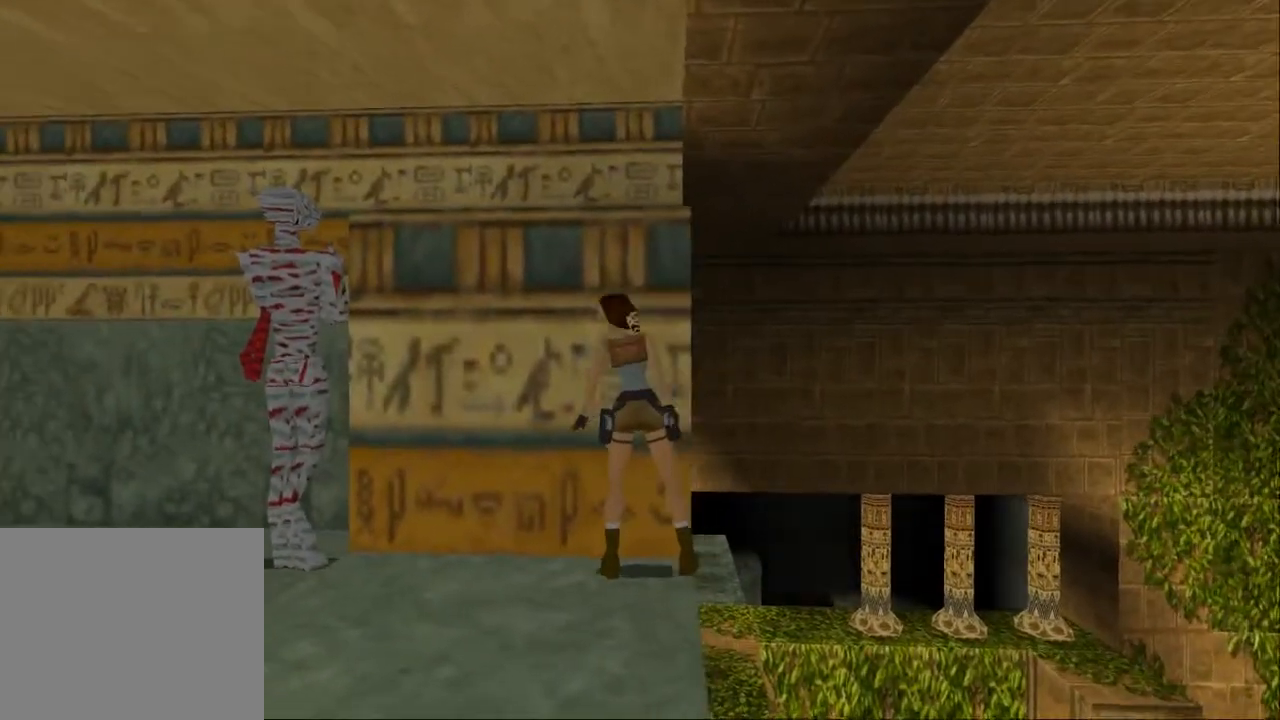
{"buttons": ["DPAD_UP", "DPAD_RIGHT"], "left_stick": "center", "right_stick": "center", "events": [[67, "L2", "up"], [267, "DPAD_UP", "down"], [400, "DPAD_RIGHT", "down"]]}
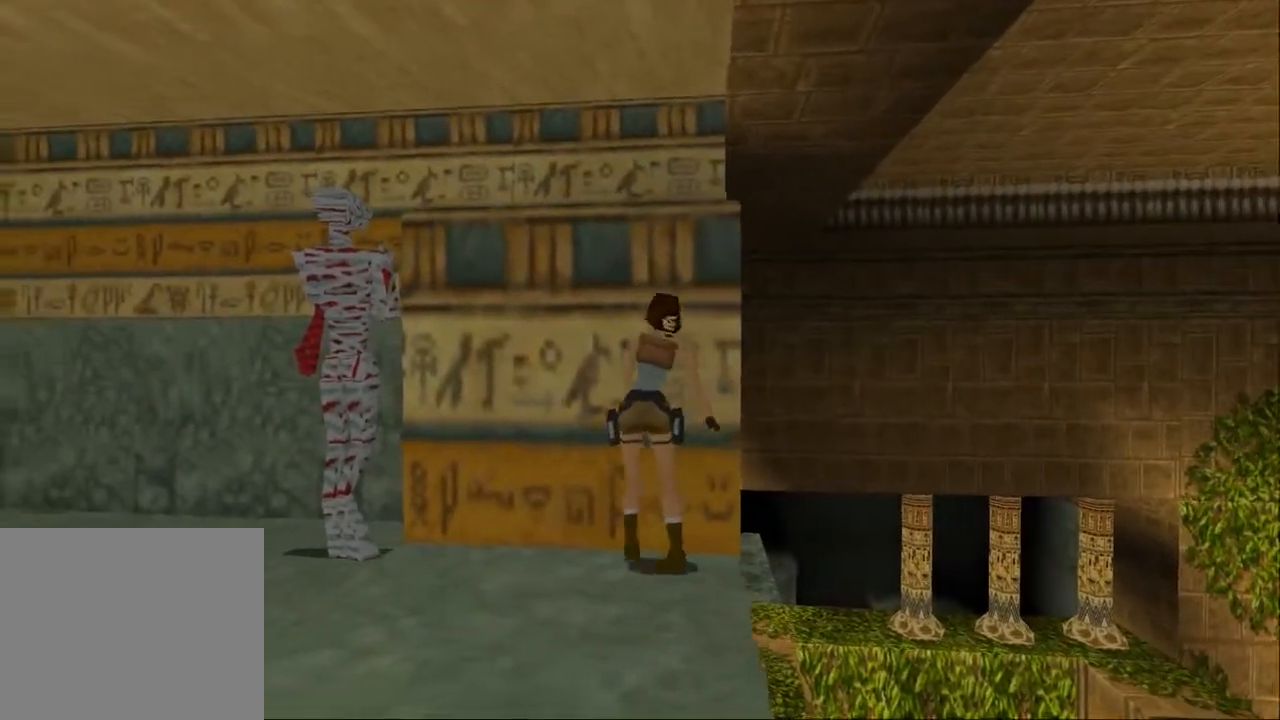
{"buttons": [], "left_stick": "center", "right_stick": "center", "events": [[33, "DPAD_RIGHT", "up"], [500, "DPAD_UP", "up"]]}
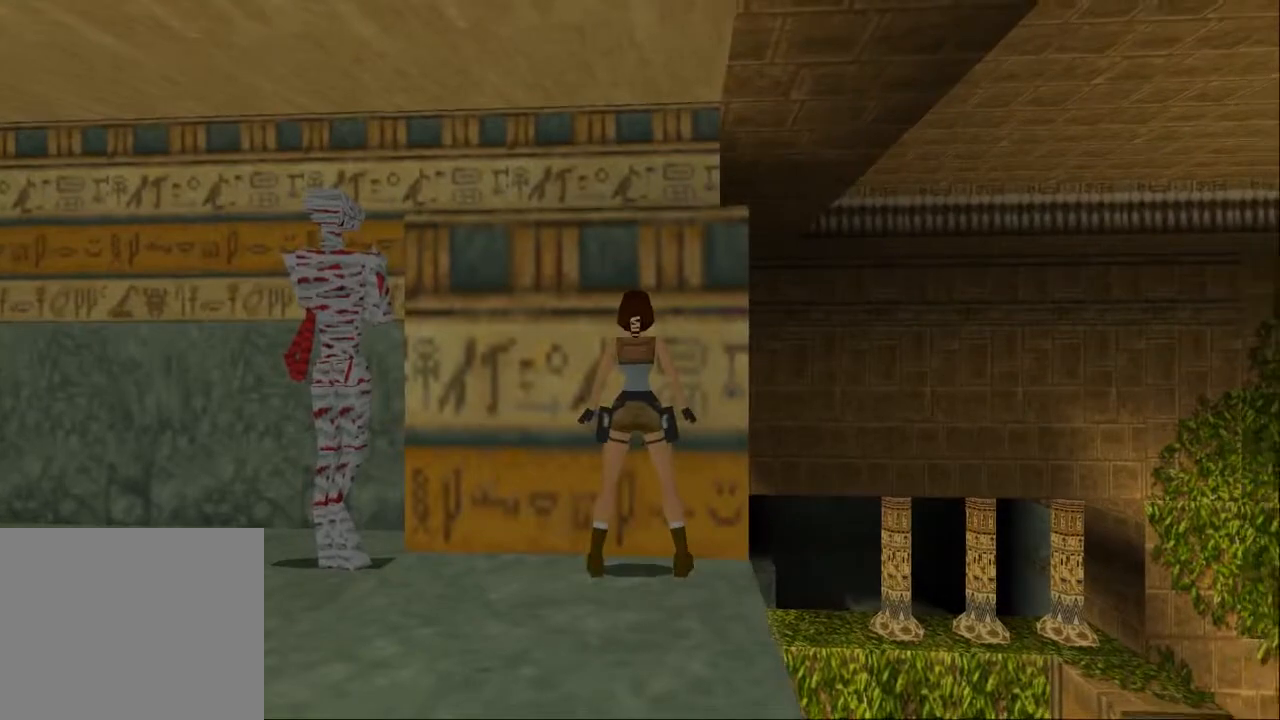
{"buttons": ["DPAD_DOWN"], "left_stick": "center", "right_stick": "center", "events": [[167, "DPAD_DOWN", "down"], [300, "DPAD_RIGHT", "down"], [467, "DPAD_RIGHT", "up"]]}
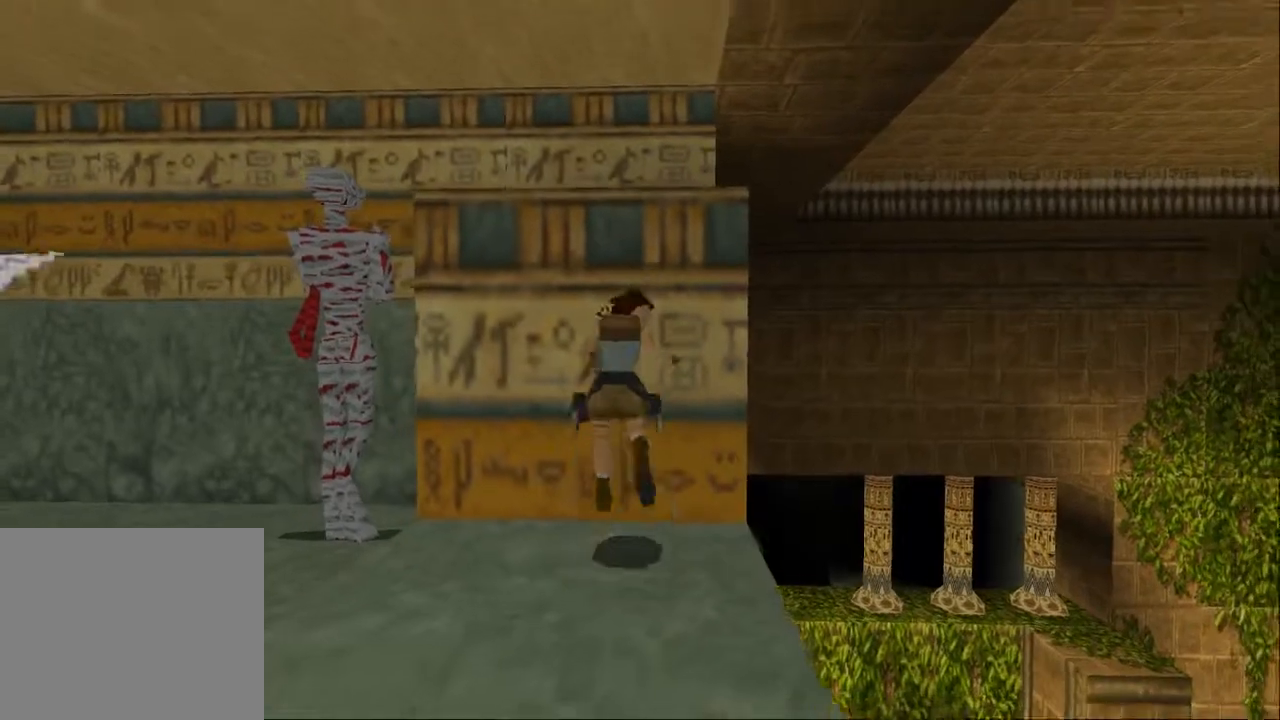
{"buttons": [], "left_stick": "center", "right_stick": "center", "events": [[133, "DPAD_DOWN", "up"], [333, "DPAD_LEFT", "down"], [400, "DPAD_LEFT", "up"]]}
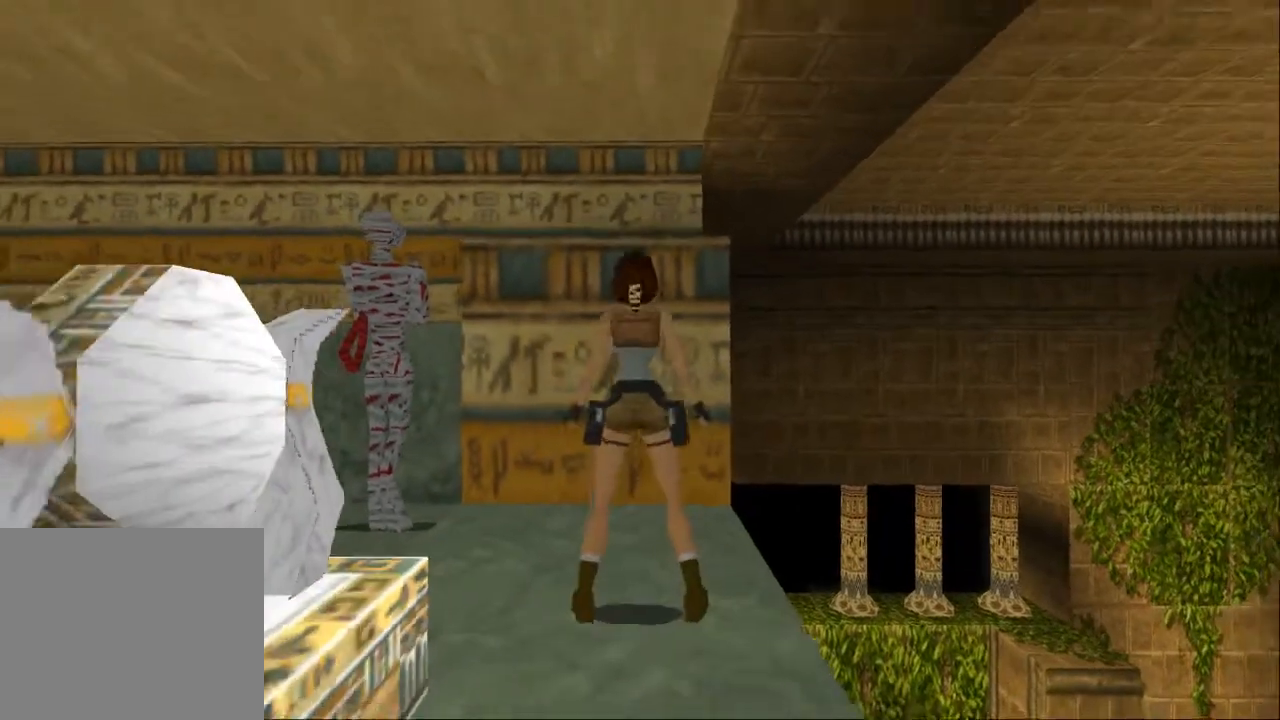
{"buttons": [], "left_stick": "center", "right_stick": "center", "events": [[167, "DPAD_RIGHT", "down"], [467, "DPAD_RIGHT", "up"]]}
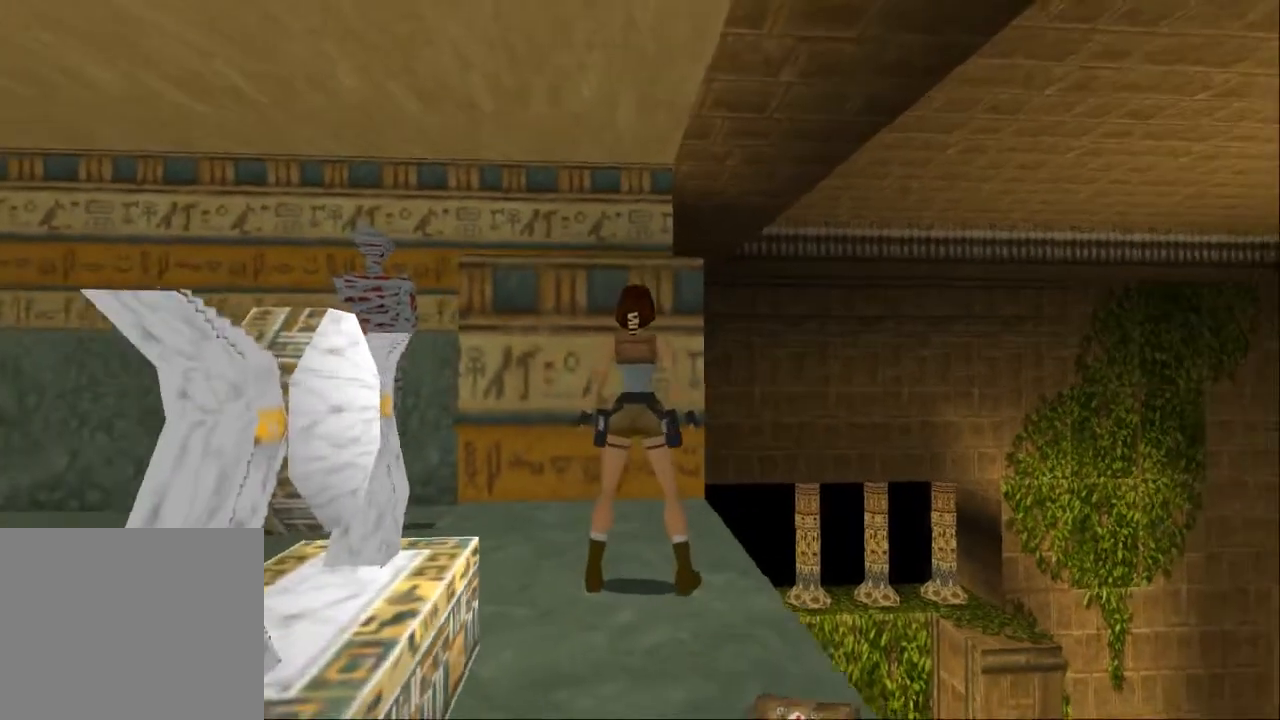
{"buttons": [], "left_stick": "center", "right_stick": "center", "events": [[200, "DPAD_LEFT", "down"], [300, "DPAD_LEFT", "up"]]}
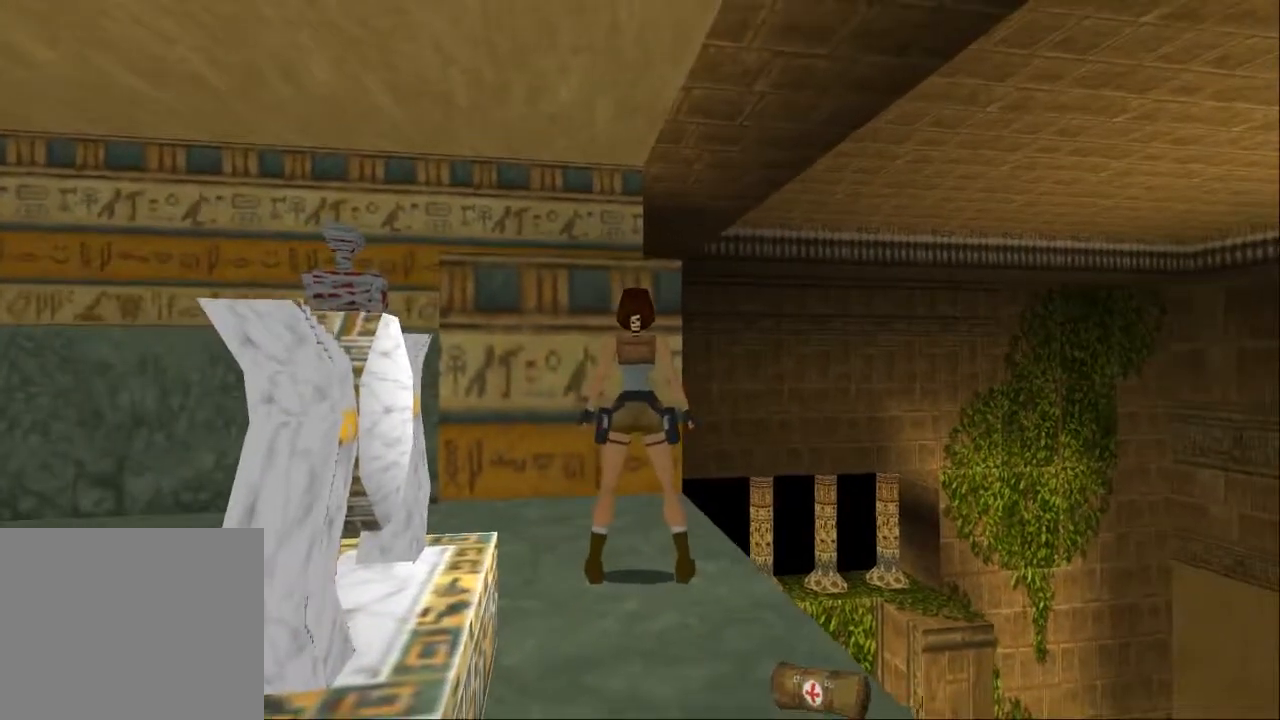
{"buttons": [], "left_stick": "center", "right_stick": "center", "events": [[67, "DPAD_LEFT", "down"], [367, "DPAD_LEFT", "up"]]}
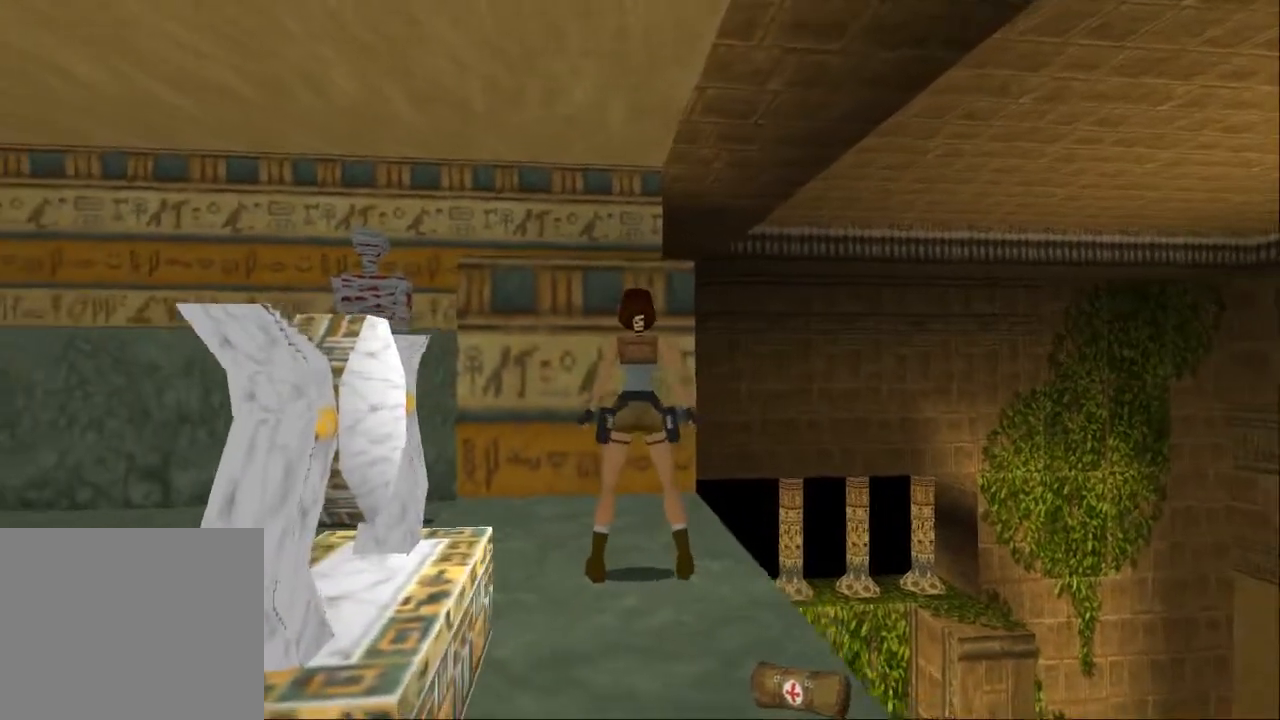
{"buttons": ["DPAD_UP"], "left_stick": "center", "right_stick": "center", "events": [[100, "DPAD_UP", "down"]]}
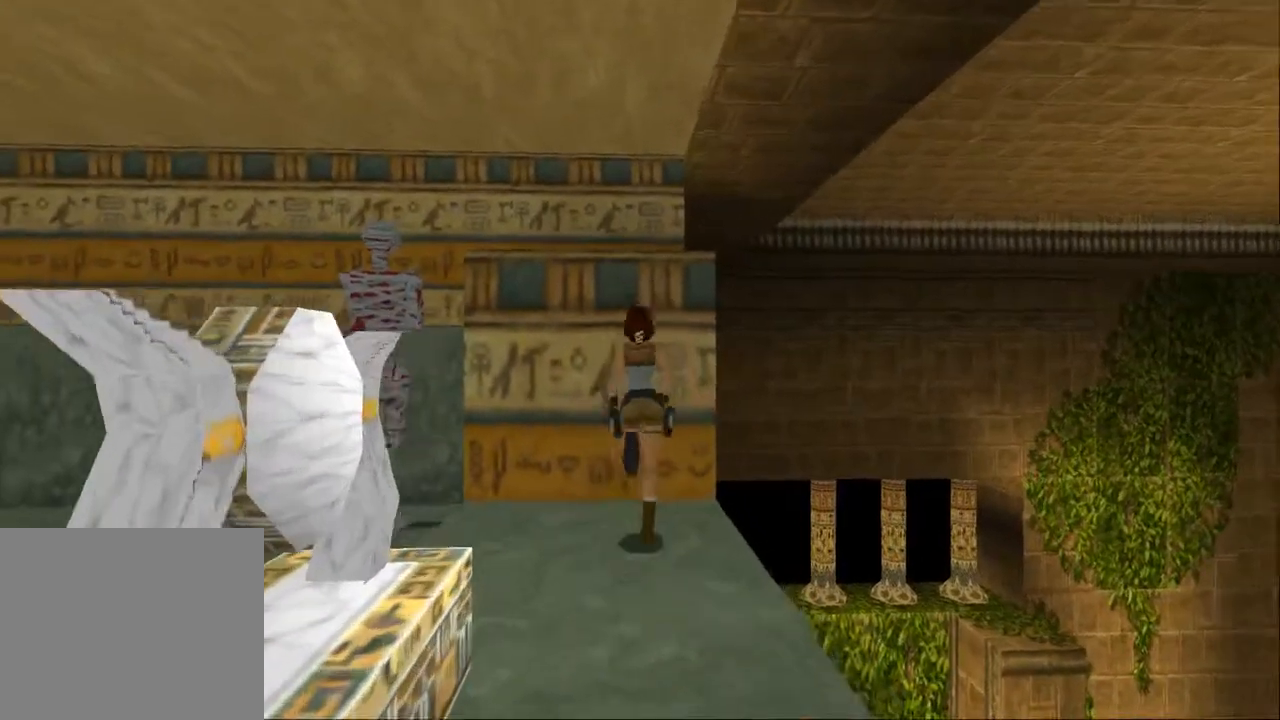
{"buttons": [], "left_stick": "center", "right_stick": "center", "events": [[33, "DPAD_UP", "up"], [300, "DPAD_LEFT", "down"], [467, "DPAD_LEFT", "up"]]}
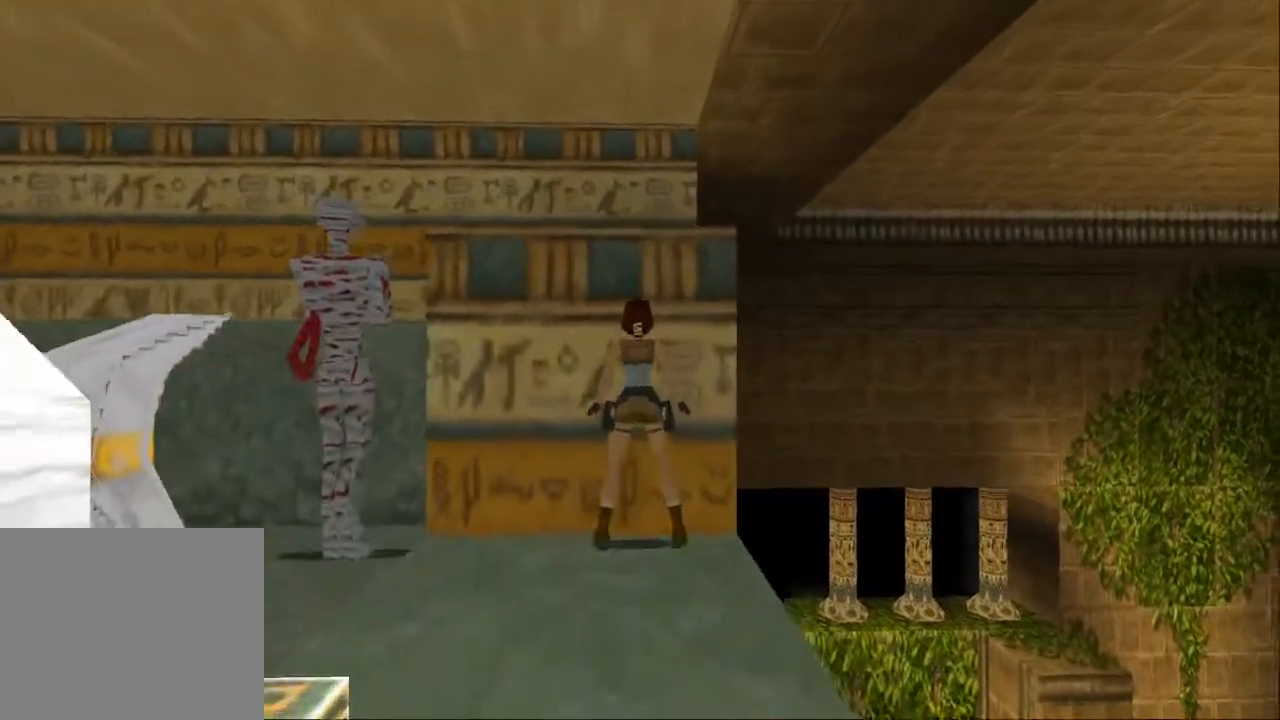
{"buttons": ["R2"], "left_stick": "center", "right_stick": "center", "events": [[167, "R2", "down"]]}
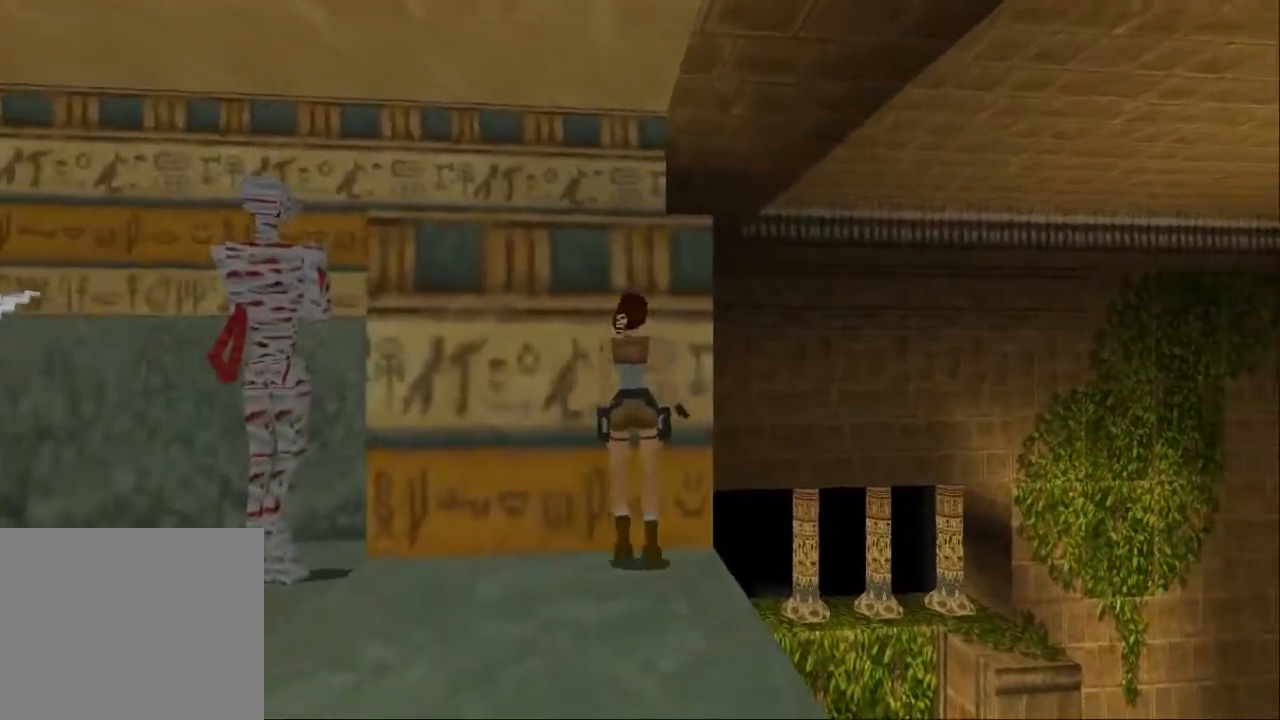
{"buttons": [], "left_stick": "center", "right_stick": "center", "events": [[33, "DPAD_LEFT", "down"], [200, "DPAD_LEFT", "up"], [500, "R2", "up"]]}
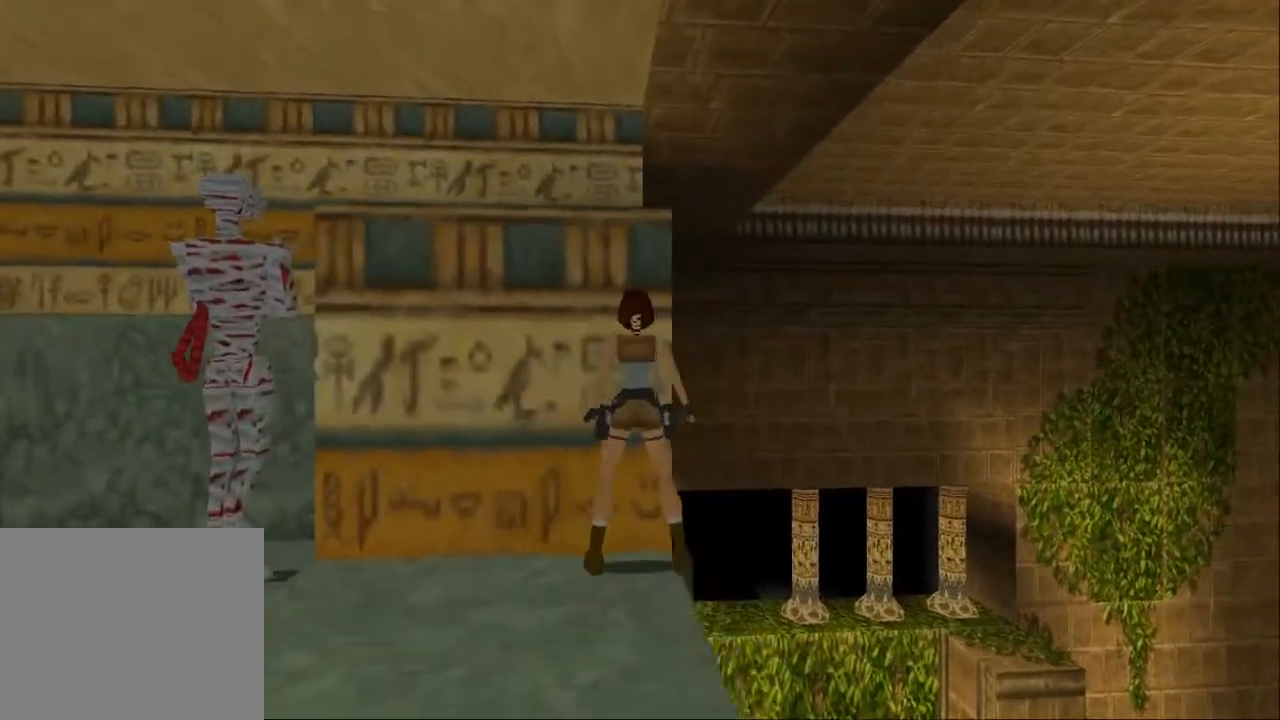
{"buttons": ["L2", "DPAD_RIGHT"], "left_stick": "center", "right_stick": "center", "events": [[133, "L2", "down"], [433, "DPAD_RIGHT", "down"]]}
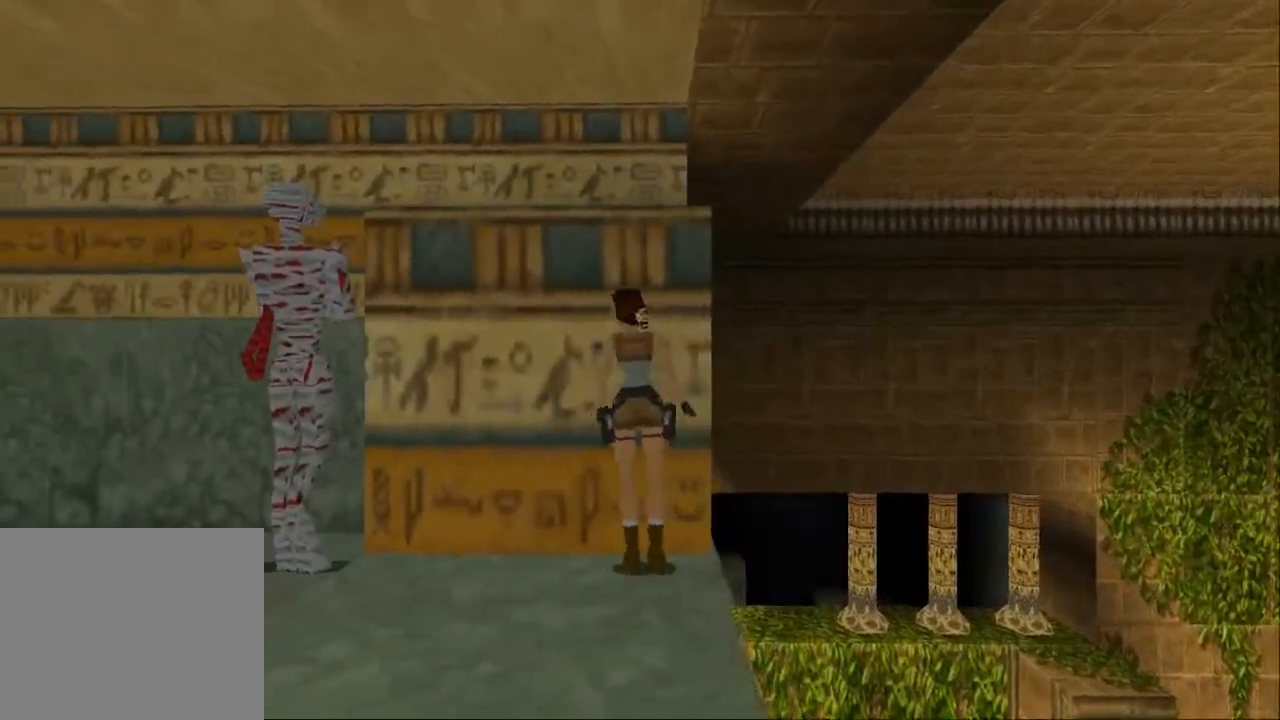
{"buttons": ["L2"], "left_stick": "center", "right_stick": "center", "events": [[33, "DPAD_RIGHT", "up"]]}
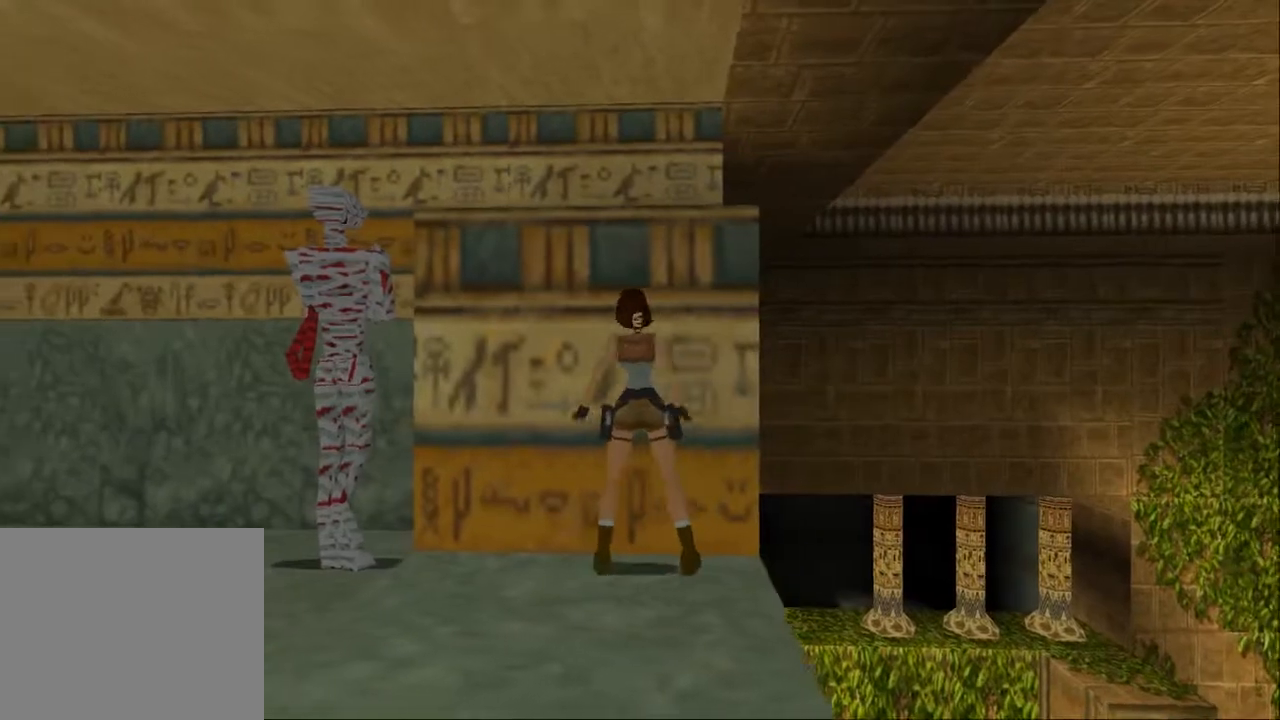
{"buttons": [], "left_stick": "center", "right_stick": "center", "events": [[367, "L2", "up"]]}
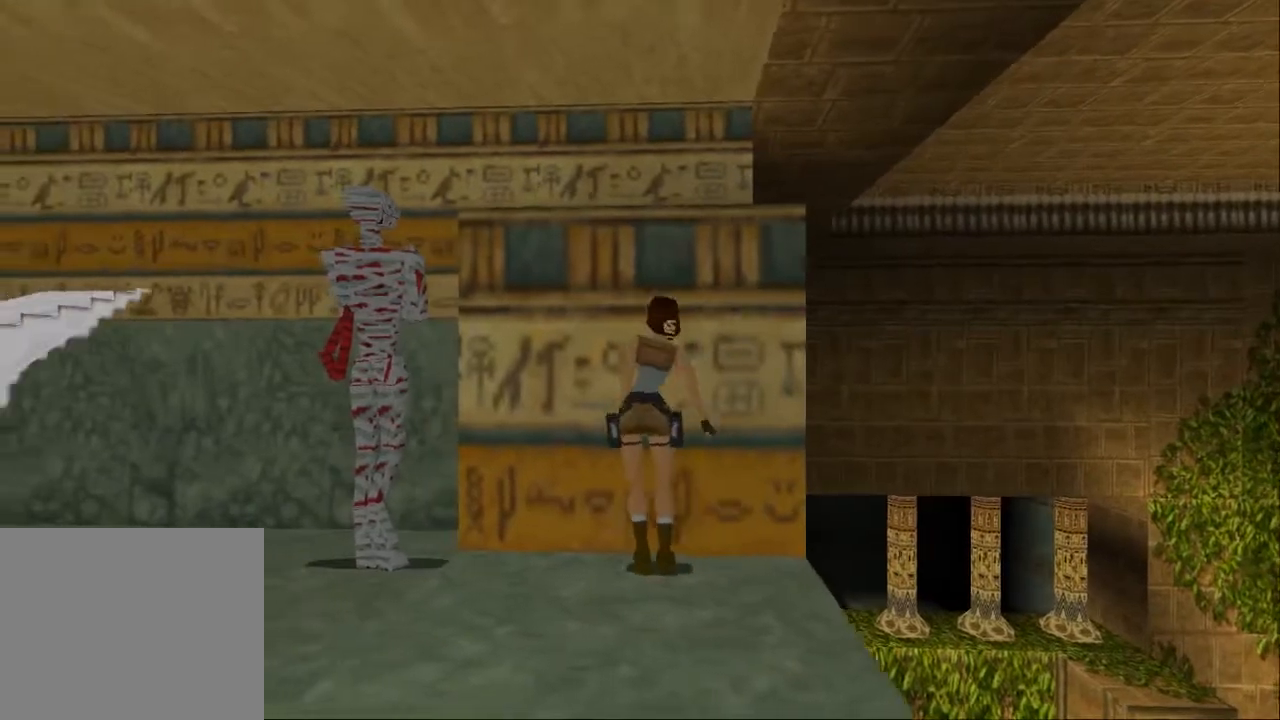
{"buttons": ["DPAD_DOWN"], "left_stick": "center", "right_stick": "center", "events": [[233, "DPAD_DOWN", "down"]]}
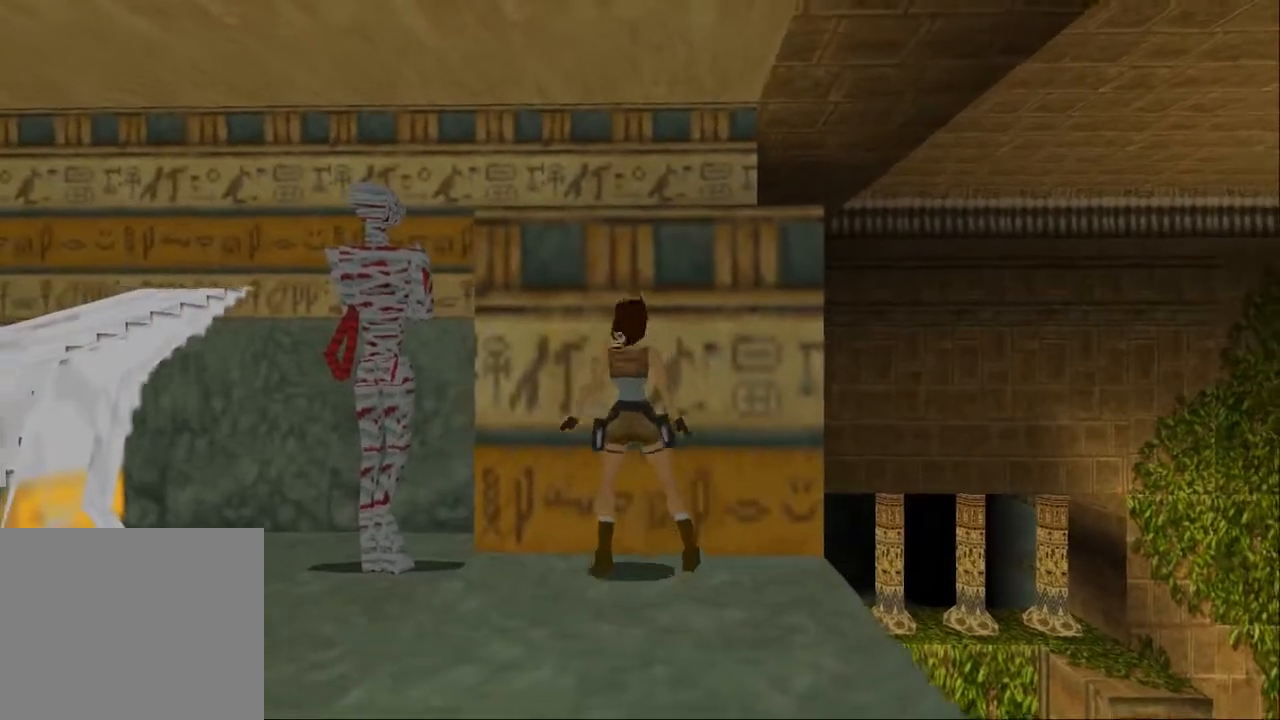
{"buttons": [], "left_stick": "center", "right_stick": "center", "events": [[433, "DPAD_DOWN", "up"]]}
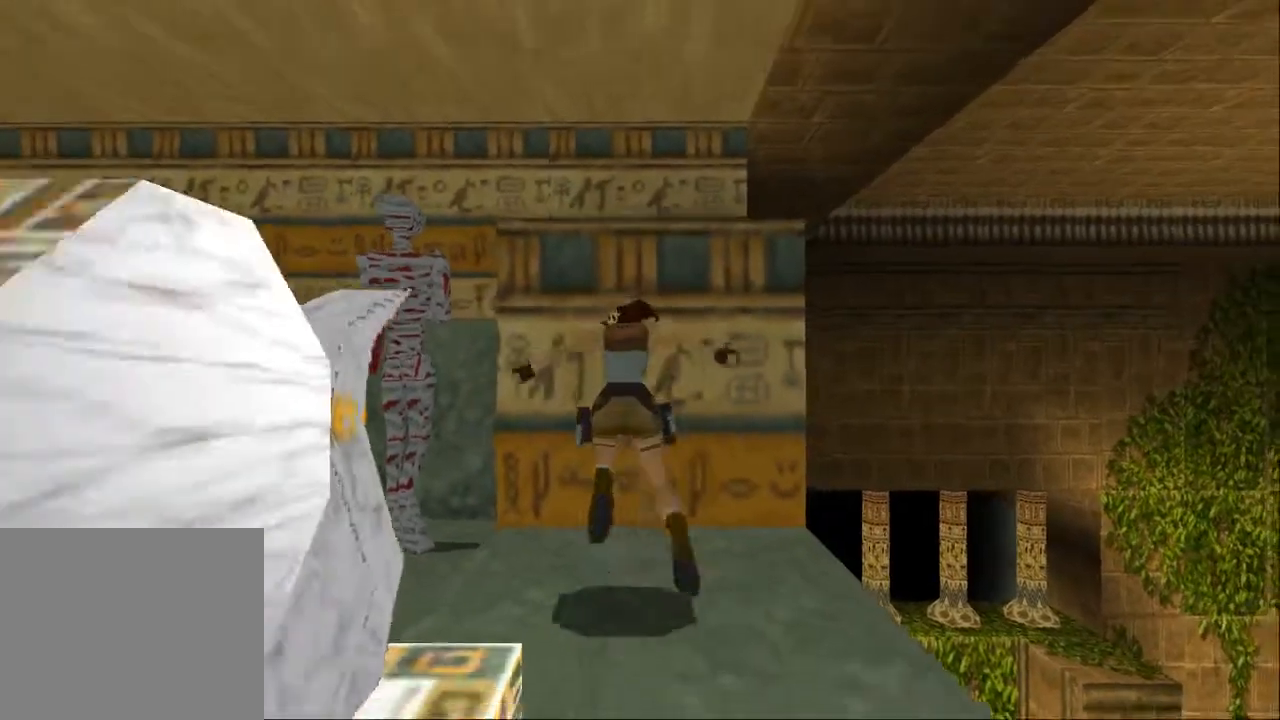
{"buttons": ["DPAD_RIGHT"], "left_stick": "center", "right_stick": "center", "events": [[67, "DPAD_RIGHT", "down"]]}
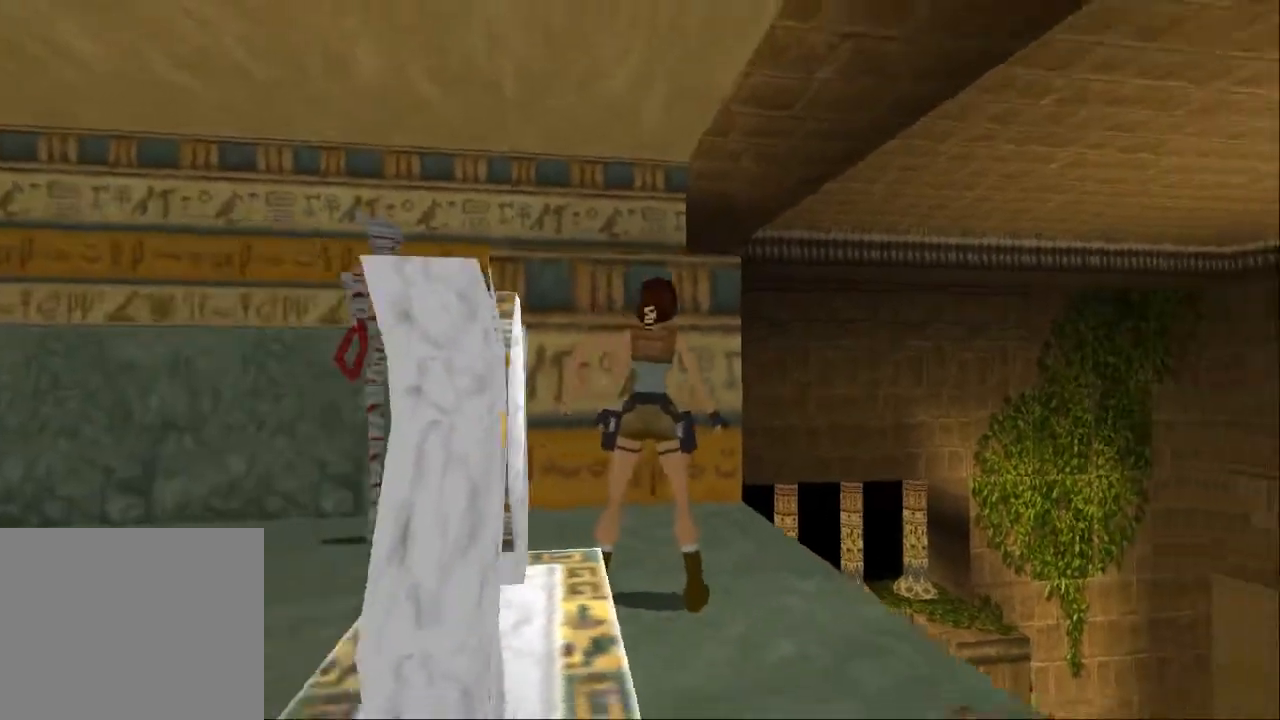
{"buttons": [], "left_stick": "center", "right_stick": "center", "events": [[100, "DPAD_RIGHT", "up"], [233, "DPAD_LEFT", "down"], [400, "DPAD_LEFT", "up"]]}
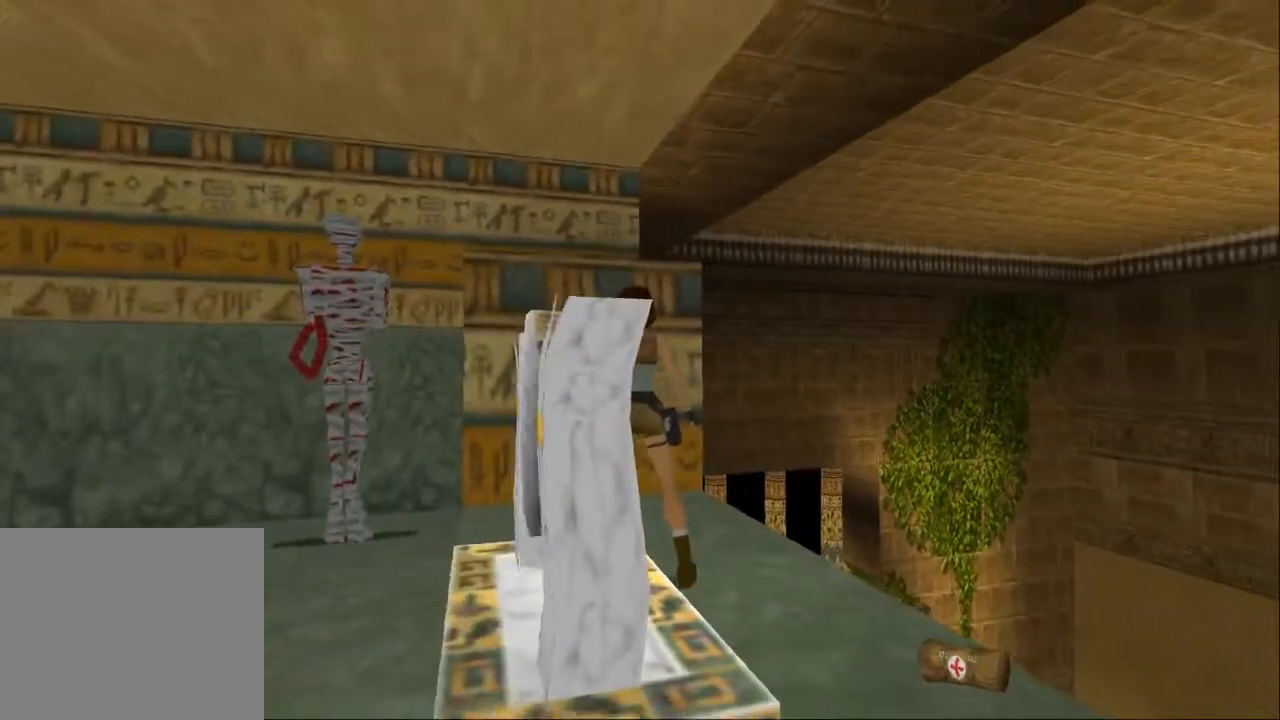
{"buttons": ["DPAD_RIGHT"], "left_stick": "center", "right_stick": "center", "events": [[433, "DPAD_RIGHT", "down"]]}
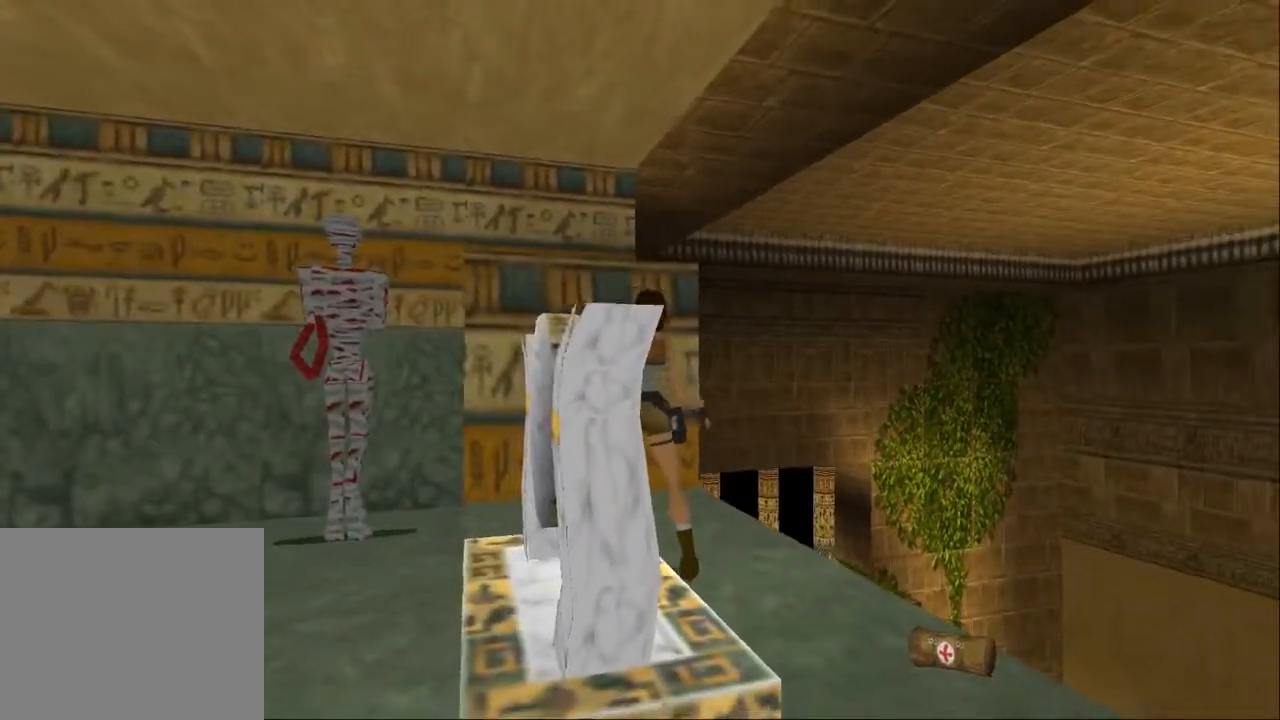
{"buttons": ["DPAD_UP", "DPAD_LEFT"], "left_stick": "center", "right_stick": "center", "events": [[233, "DPAD_UP", "down"], [267, "DPAD_RIGHT", "up"], [467, "DPAD_LEFT", "down"]]}
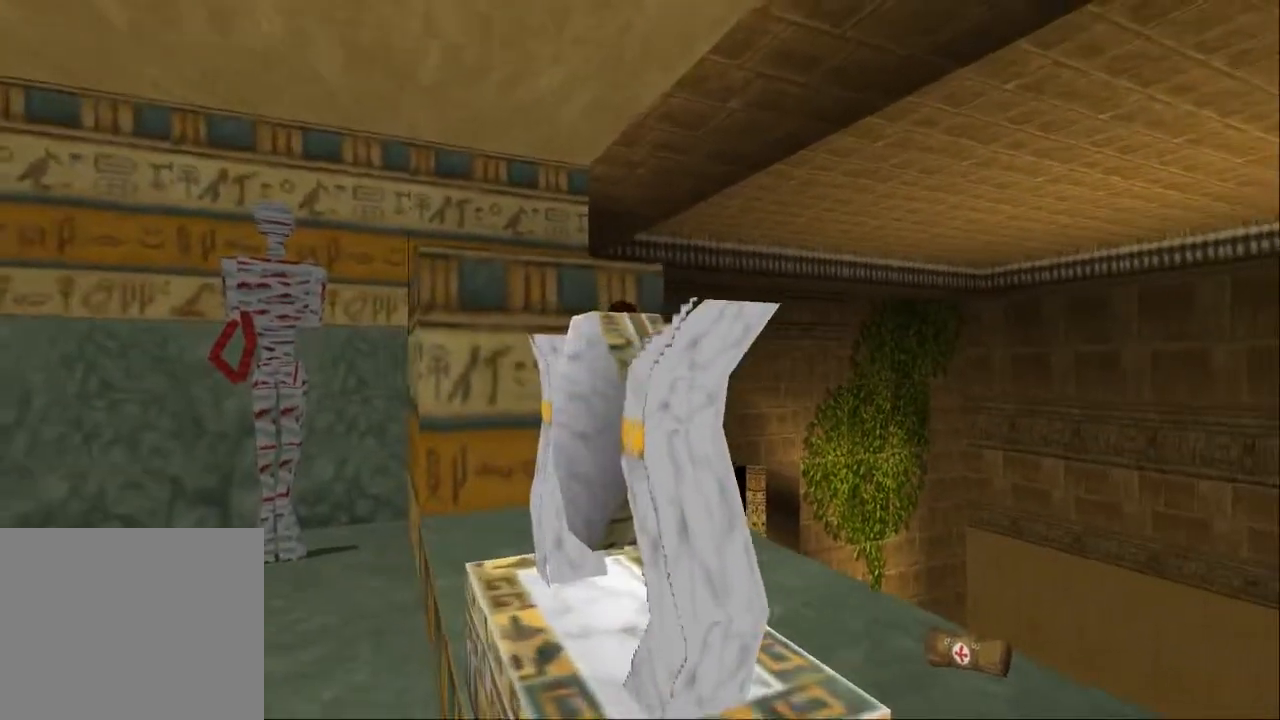
{"buttons": [], "left_stick": "center", "right_stick": "center", "events": [[233, "DPAD_UP", "up"], [433, "DPAD_LEFT", "up"]]}